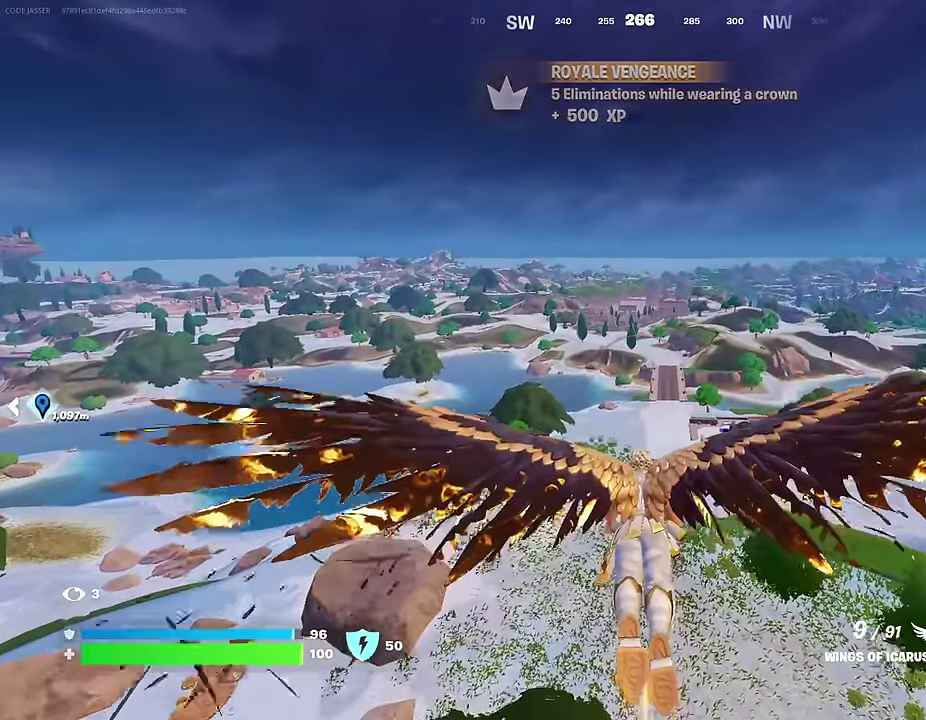
Gameplay with a controller (PlayStation layout); each line is a JSON object with the inputs held at the frame after it (dt_ms = milliseconds from this image to that frame). "events" lists button and stick changes between this image and that frame as [ms after this image, input, new state], when the widget could be followed in between. This document gives stick clicks only as held states, not as events.
{"dt_ms": 300, "buttons": [], "left_stick": "center", "right_stick": "center", "events": []}
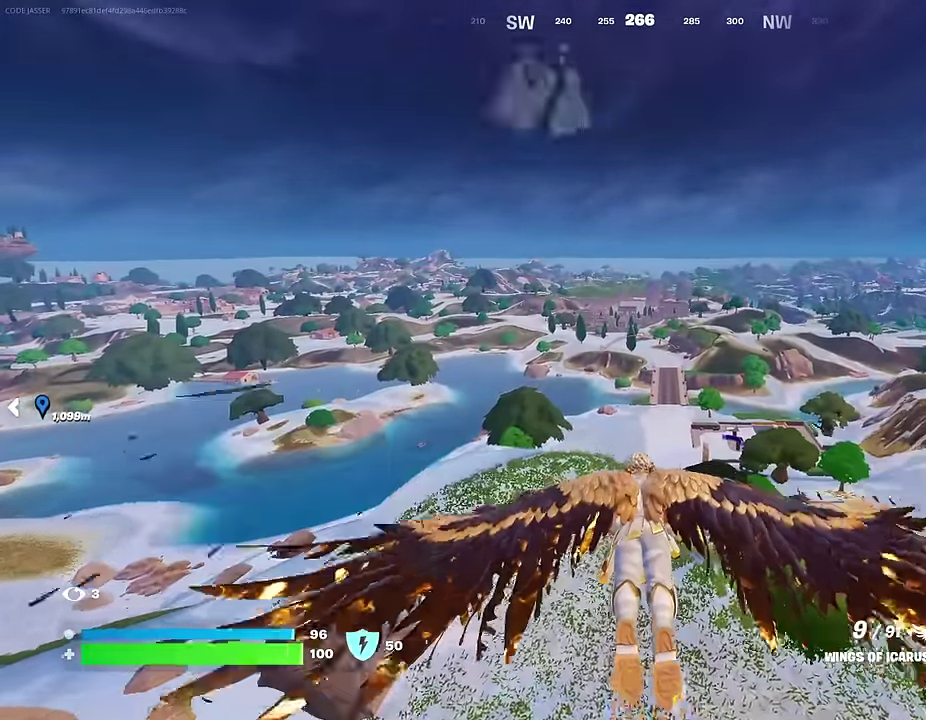
{"dt_ms": 600, "buttons": [], "left_stick": "center", "right_stick": "center", "events": []}
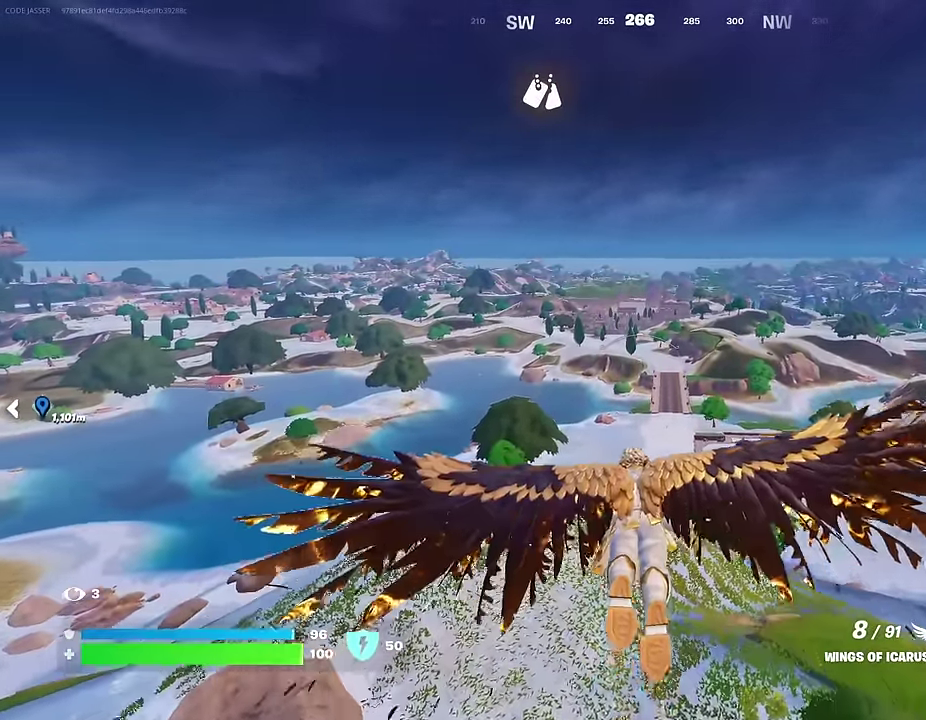
{"dt_ms": 400, "buttons": [], "left_stick": "center", "right_stick": "center", "events": [[17, "R2", "down"], [167, "R2", "up"]]}
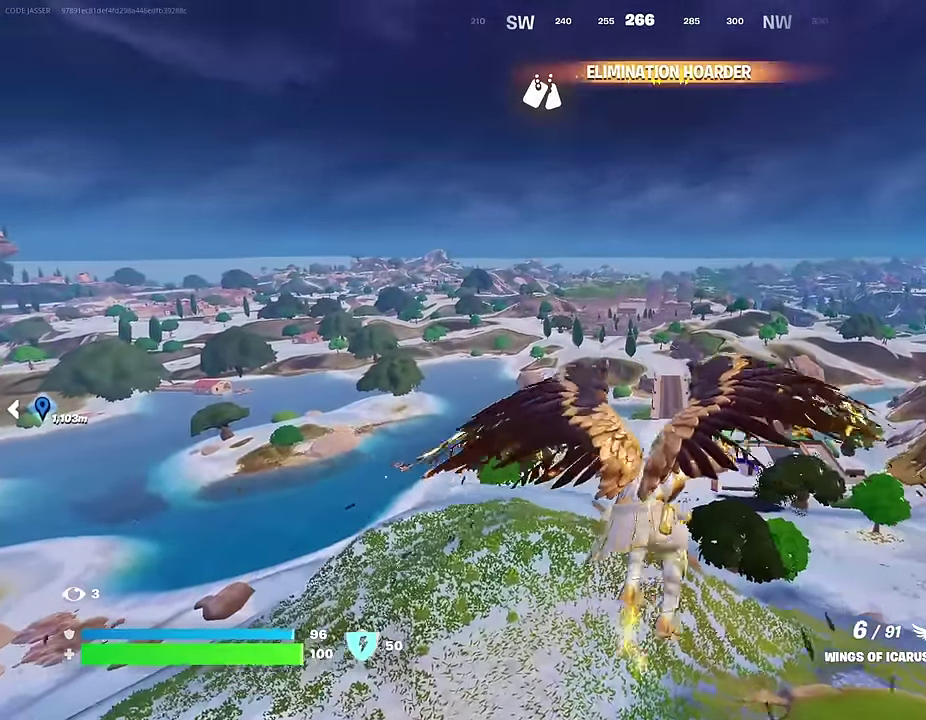
{"dt_ms": 600, "buttons": [], "left_stick": "center", "right_stick": "center", "events": []}
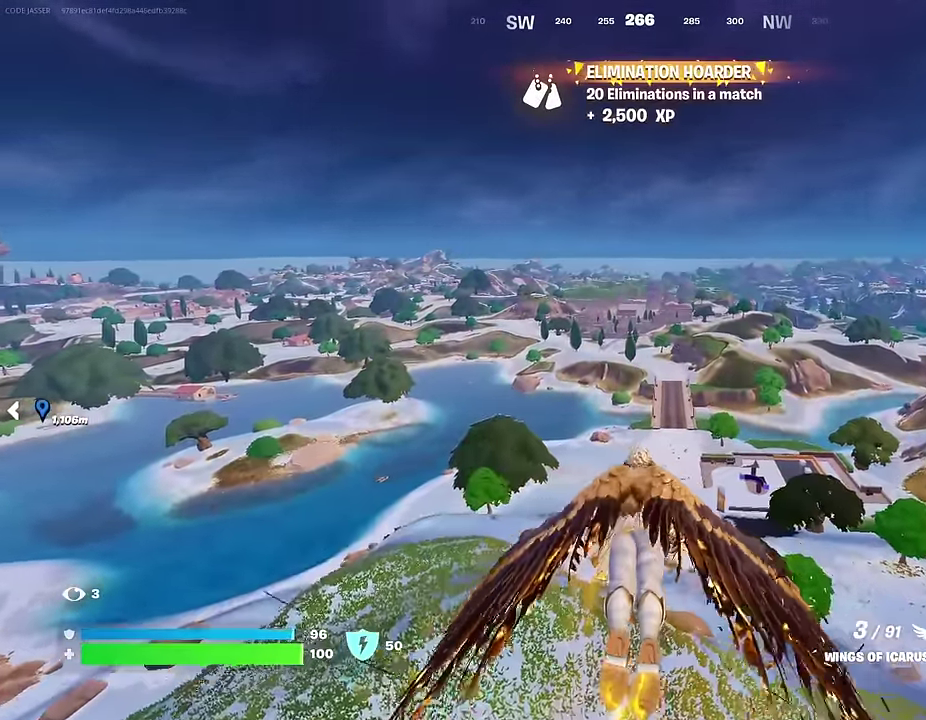
{"dt_ms": 400, "buttons": ["R2"], "left_stick": "center", "right_stick": "center", "events": [[350, "R2", "down"]]}
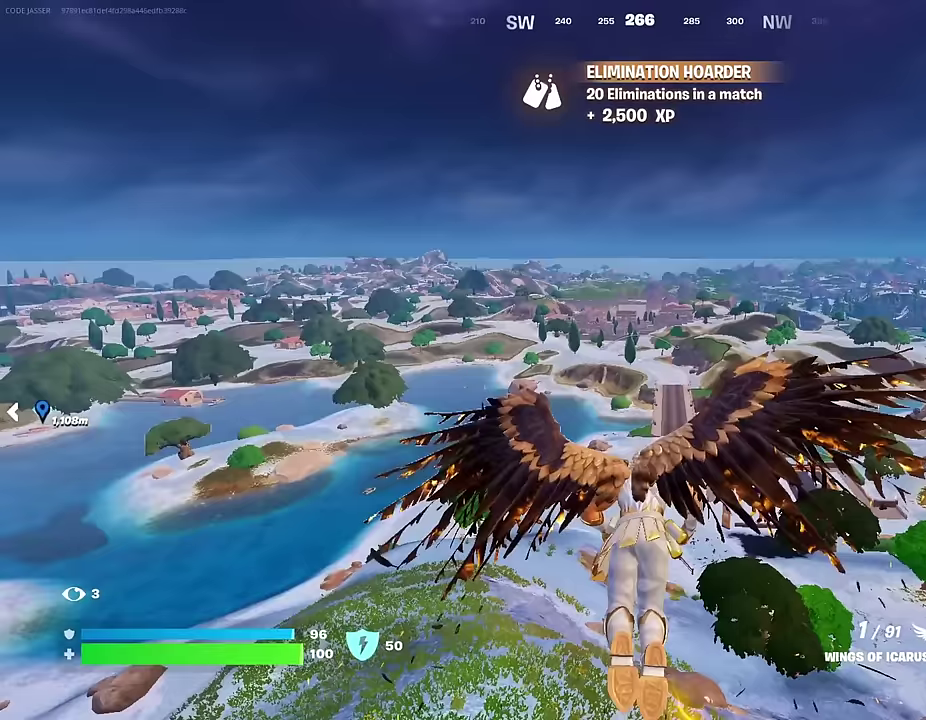
{"dt_ms": 600, "buttons": [], "left_stick": "center", "right_stick": "center", "events": [[50, "R2", "up"]]}
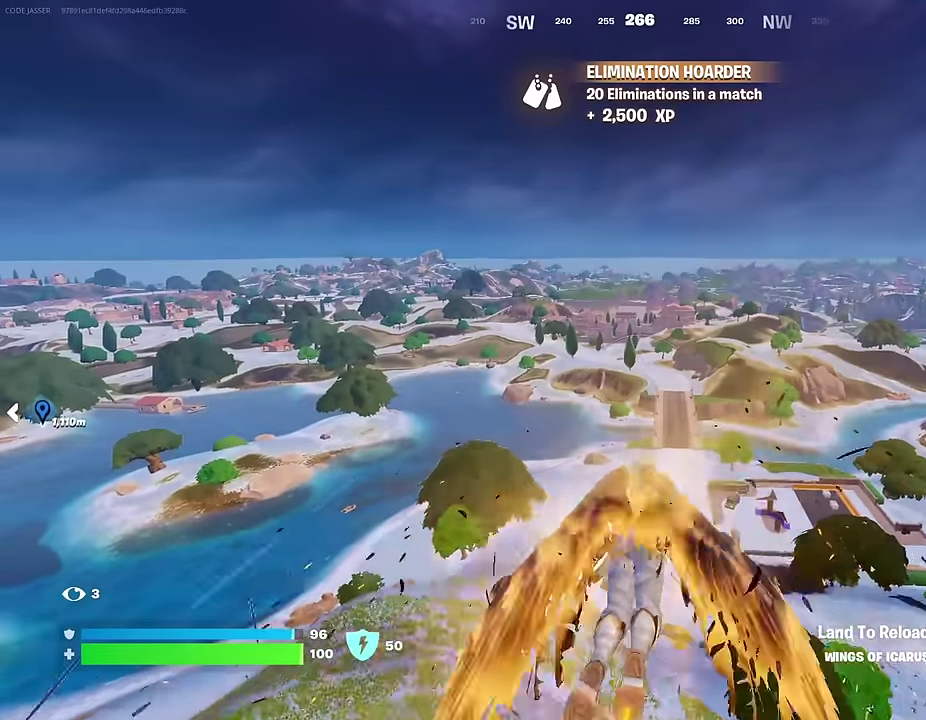
{"dt_ms": 400, "buttons": [], "left_stick": "center", "right_stick": "down", "events": [[300, "right_stick", "down"]]}
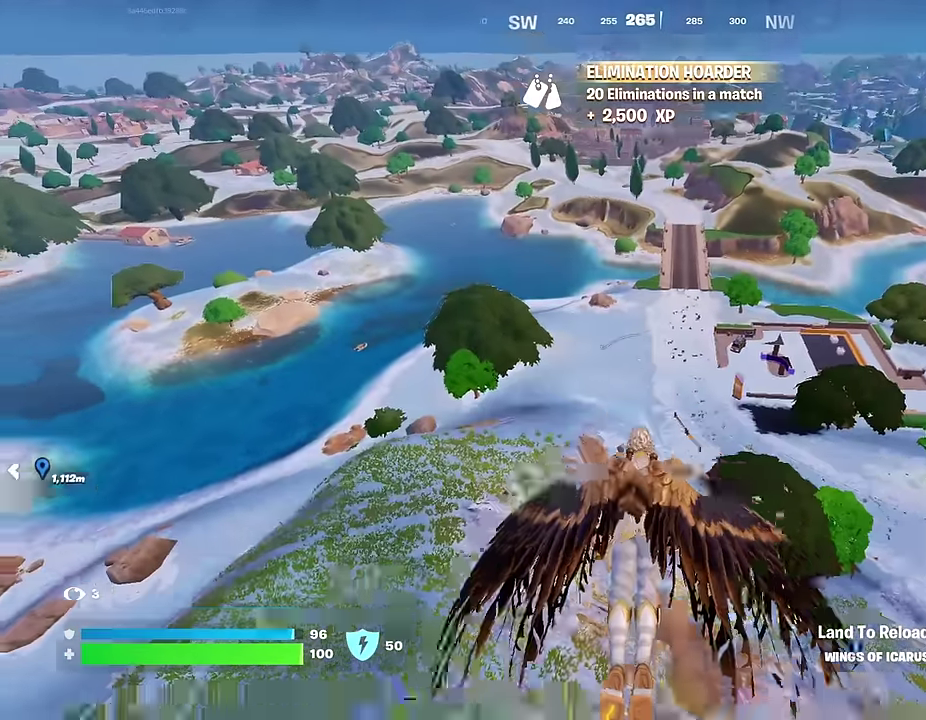
{"dt_ms": 500, "buttons": [], "left_stick": "center", "right_stick": "center", "events": [[17, "right_stick", "center"]]}
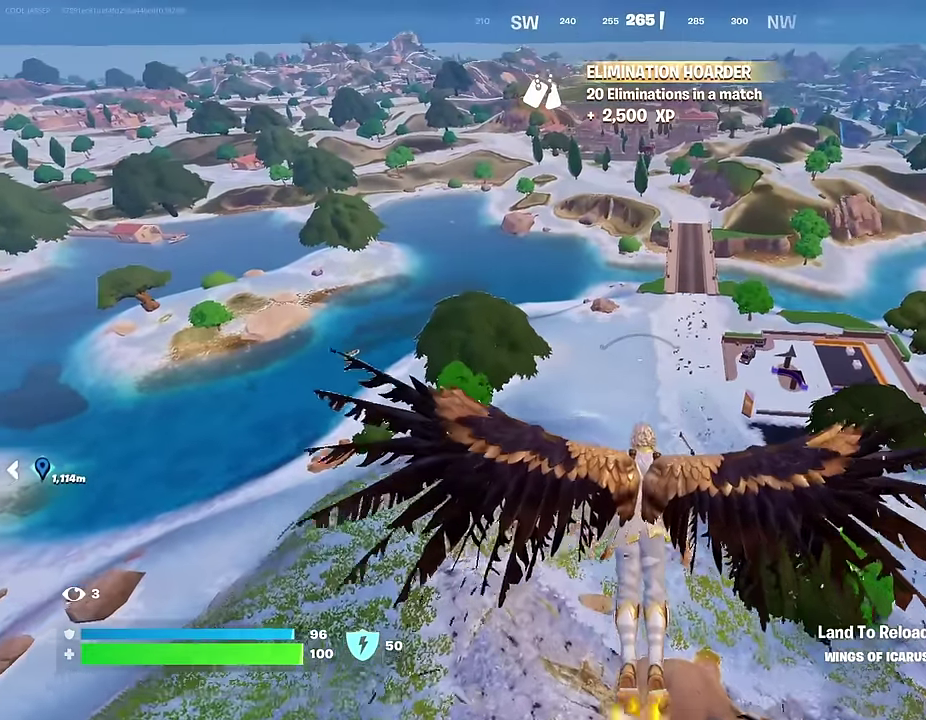
{"dt_ms": 500, "buttons": [], "left_stick": "center", "right_stick": "center", "events": []}
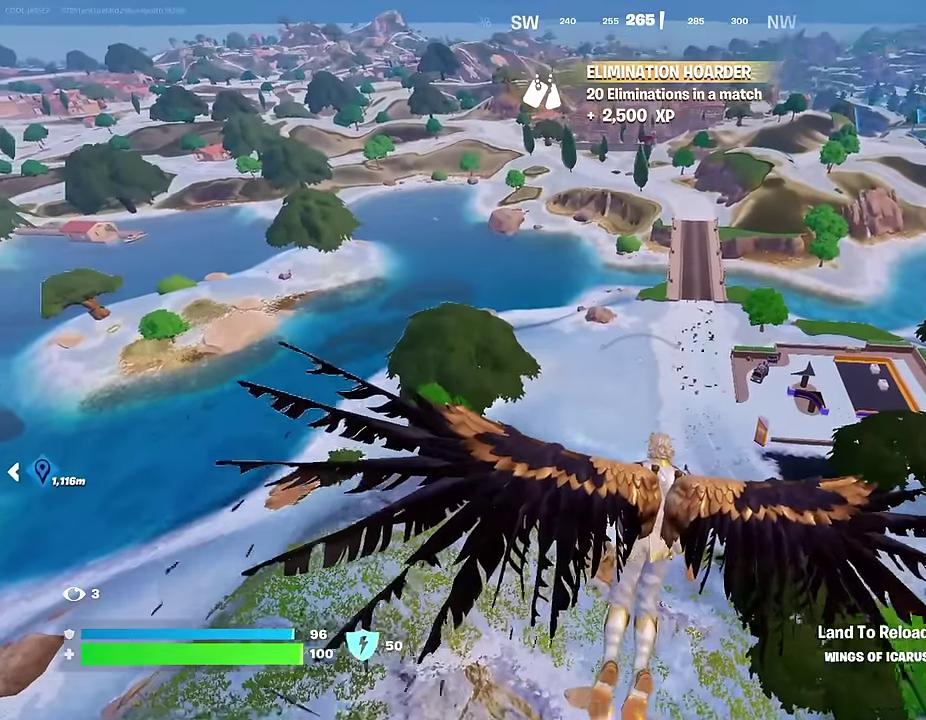
{"dt_ms": 500, "buttons": [], "left_stick": "center", "right_stick": "center", "events": []}
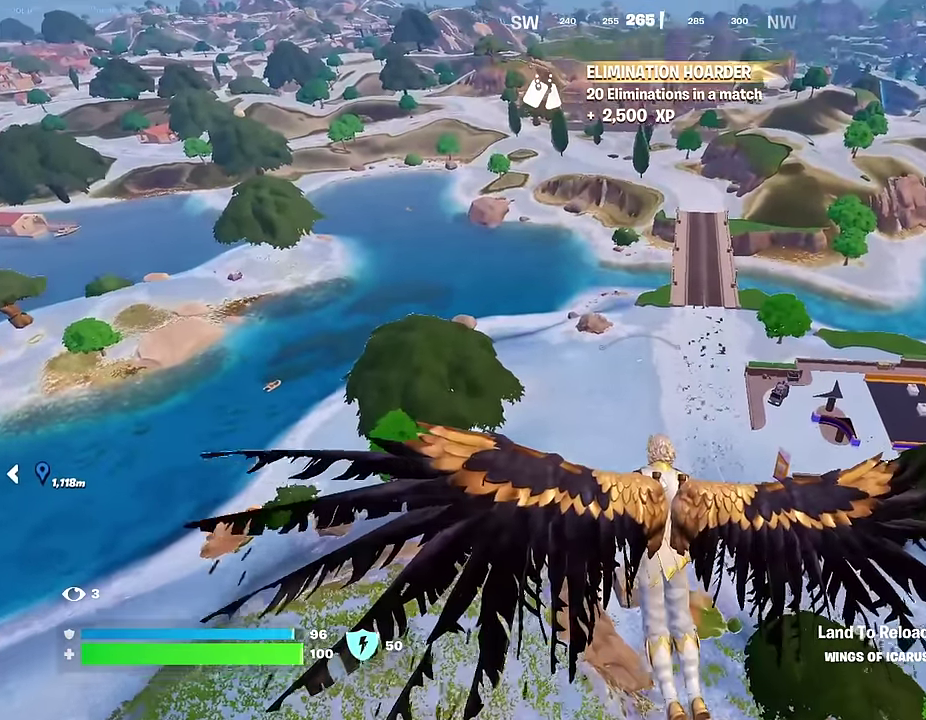
{"dt_ms": 500, "buttons": [], "left_stick": "center", "right_stick": "center", "events": []}
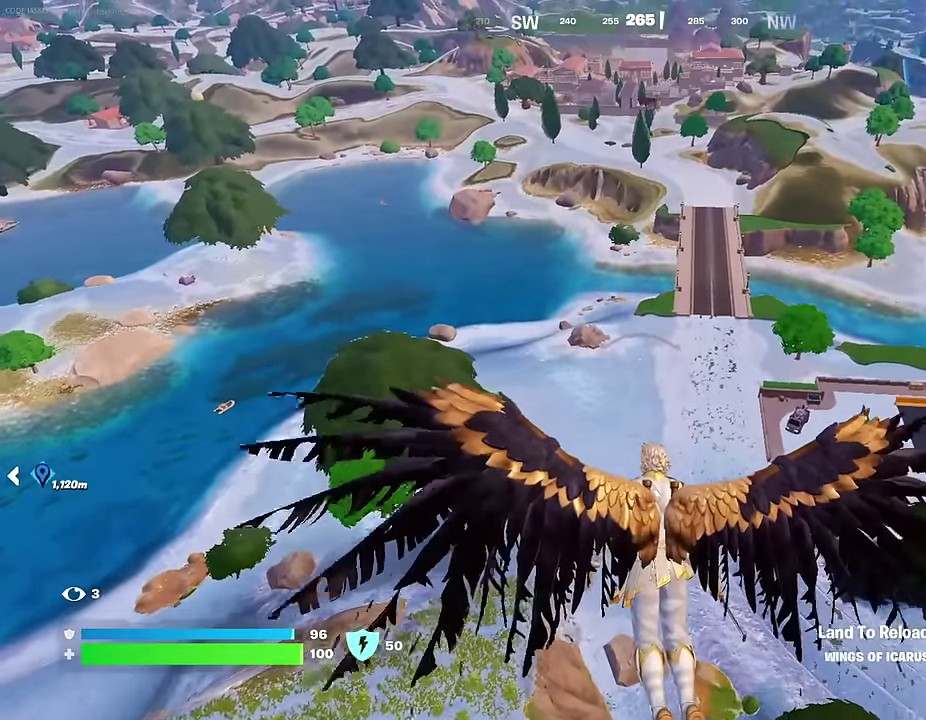
{"dt_ms": 500, "buttons": [], "left_stick": "center", "right_stick": "center", "events": []}
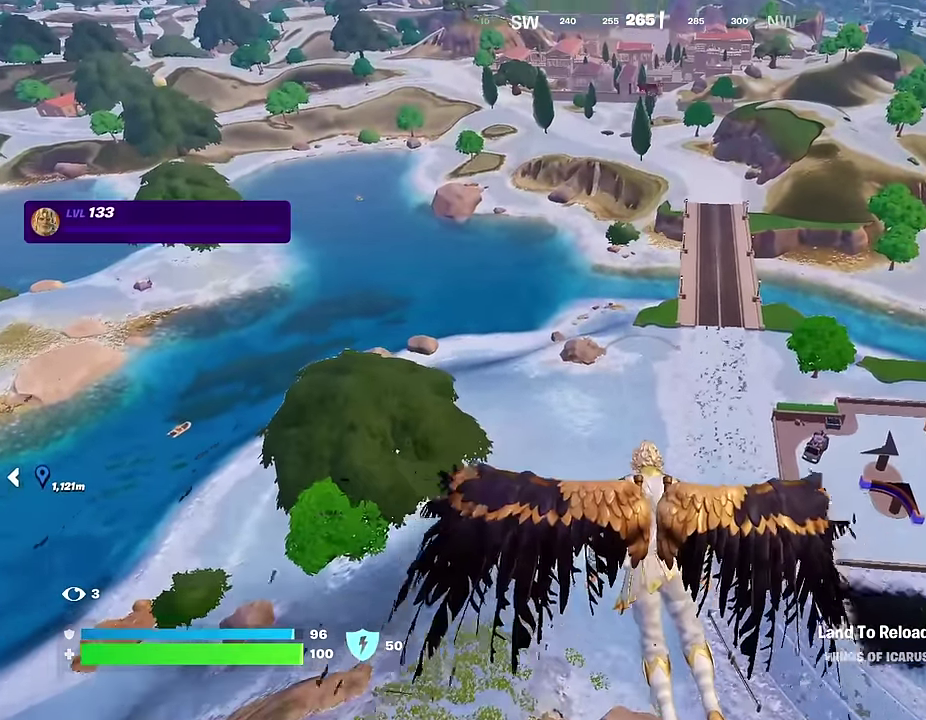
{"dt_ms": 500, "buttons": [], "left_stick": "center", "right_stick": "center", "events": []}
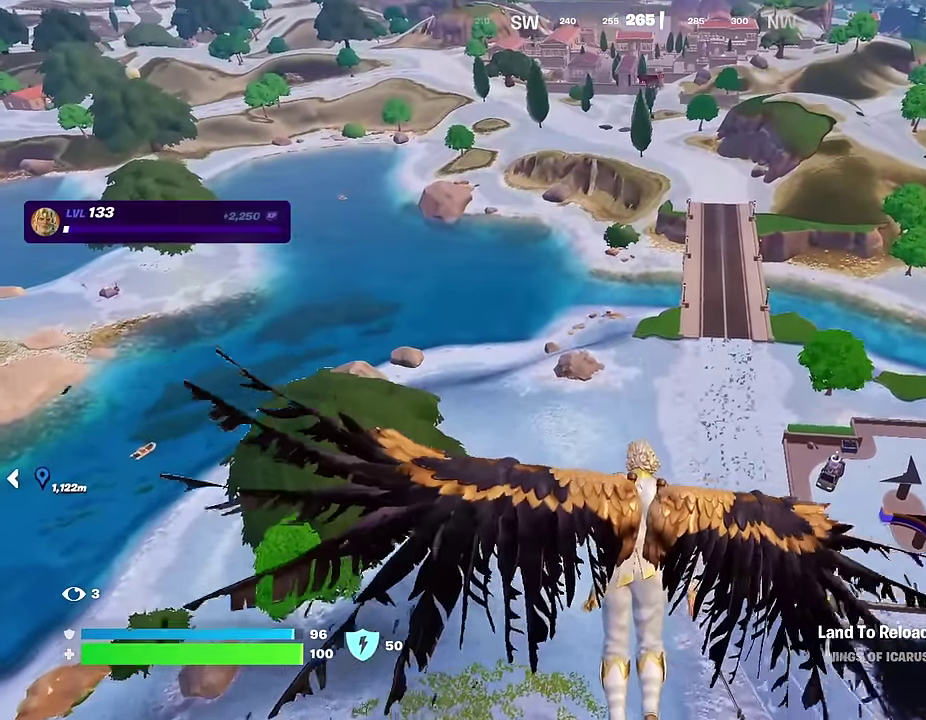
{"dt_ms": 500, "buttons": [], "left_stick": "up", "right_stick": "center", "events": [[150, "left_stick", "up-right"], [217, "left_stick", "up"]]}
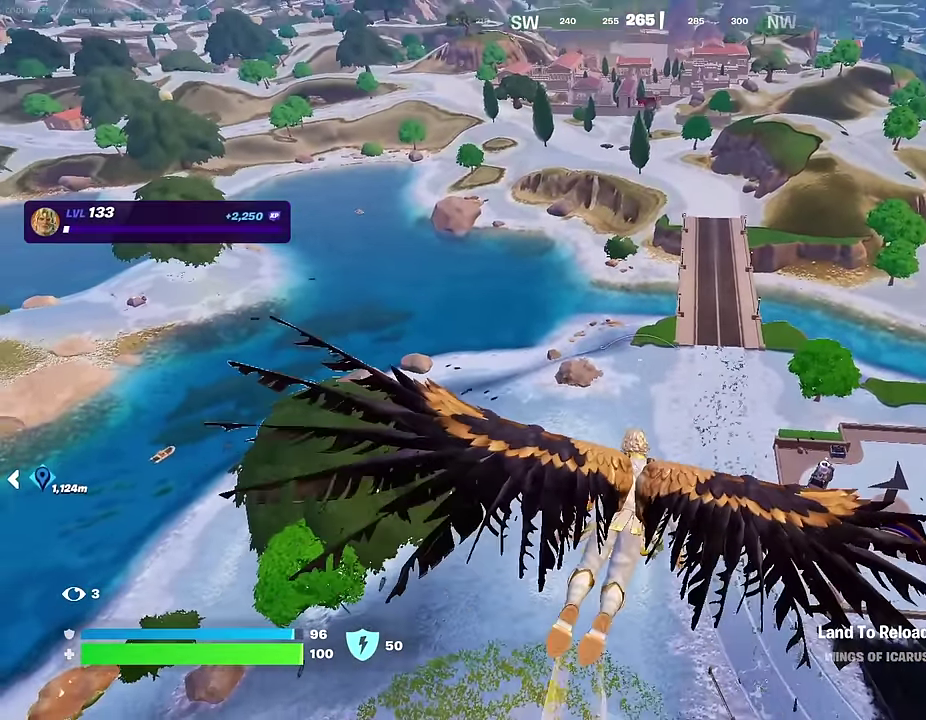
{"dt_ms": 500, "buttons": [], "left_stick": "up", "right_stick": "center", "events": []}
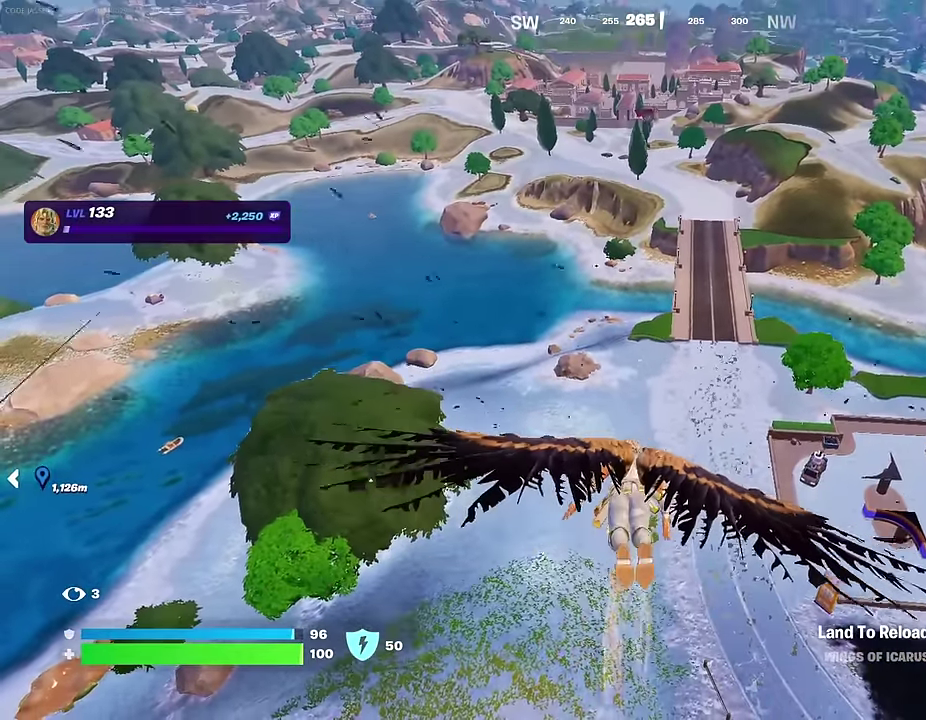
{"dt_ms": 400, "buttons": [], "left_stick": "up", "right_stick": "center", "events": []}
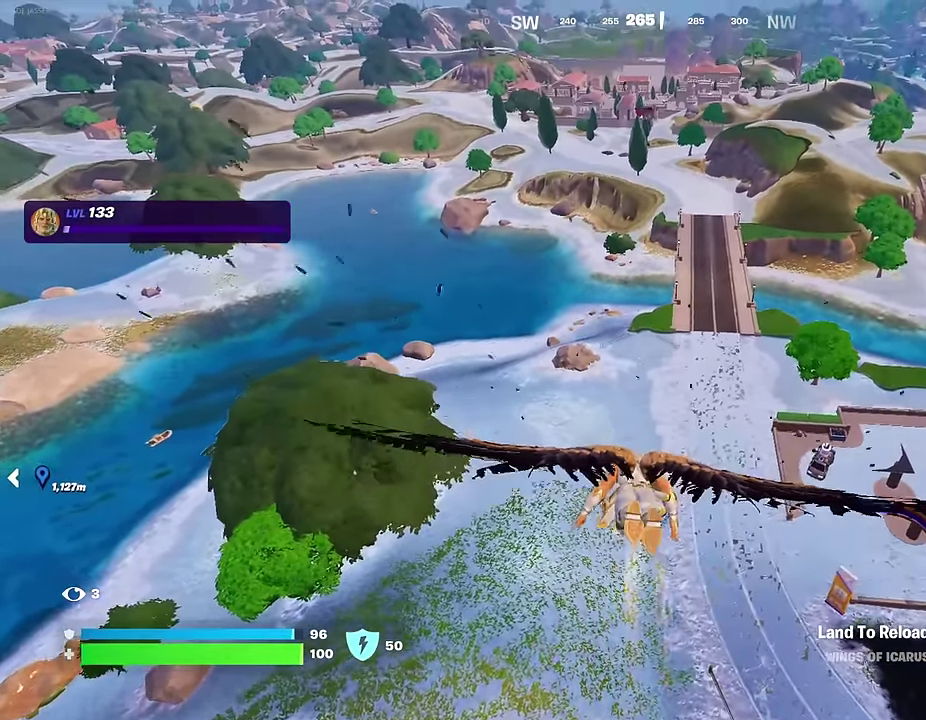
{"dt_ms": 600, "buttons": [], "left_stick": "up", "right_stick": "center", "events": []}
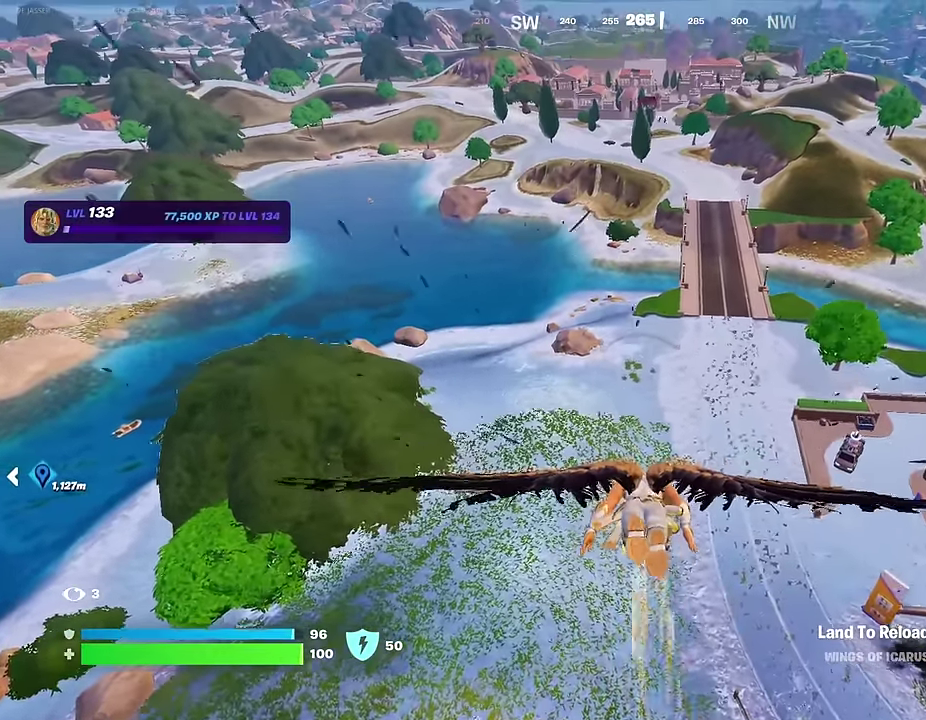
{"dt_ms": 400, "buttons": [], "left_stick": "up-left", "right_stick": "right"}
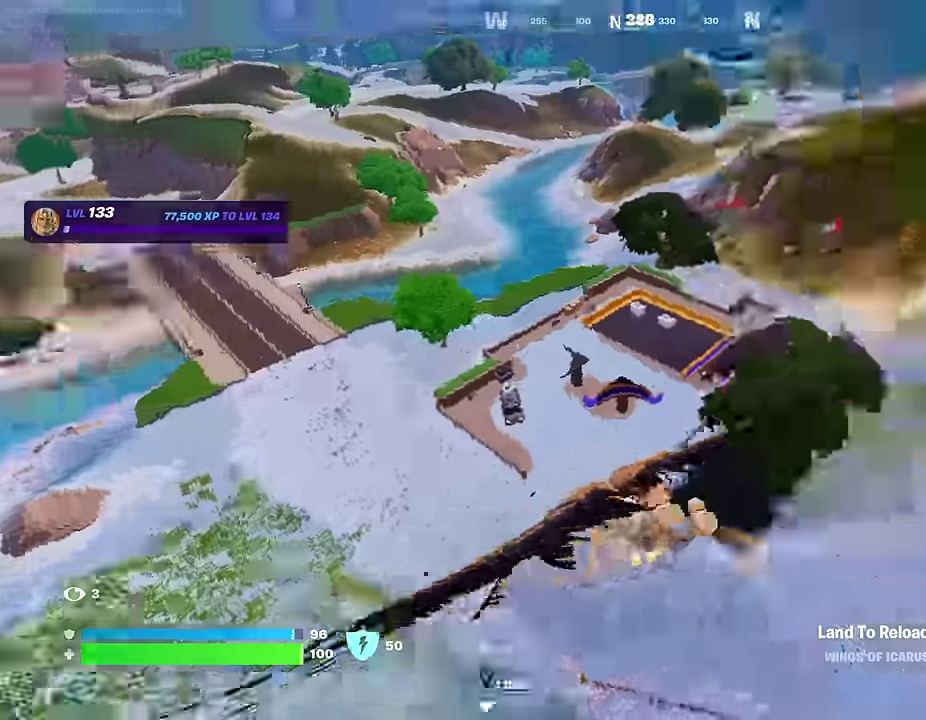
{"dt_ms": 600, "buttons": [], "left_stick": "left", "right_stick": "center"}
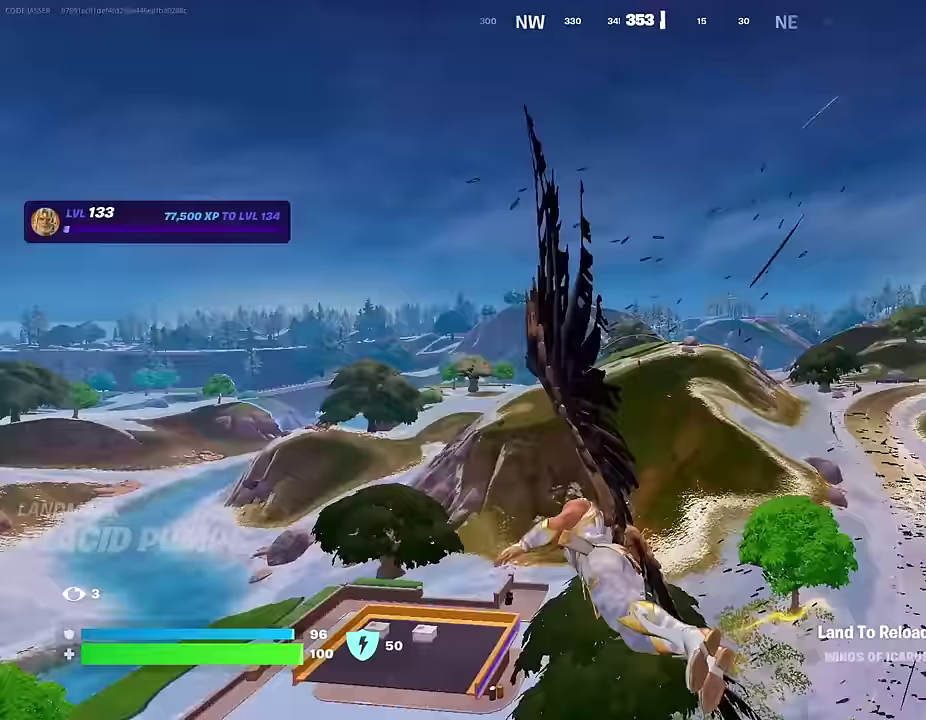
{"dt_ms": 400, "buttons": [], "left_stick": "left", "right_stick": "center", "events": [[117, "right_stick", "down"], [233, "right_stick", "center"]]}
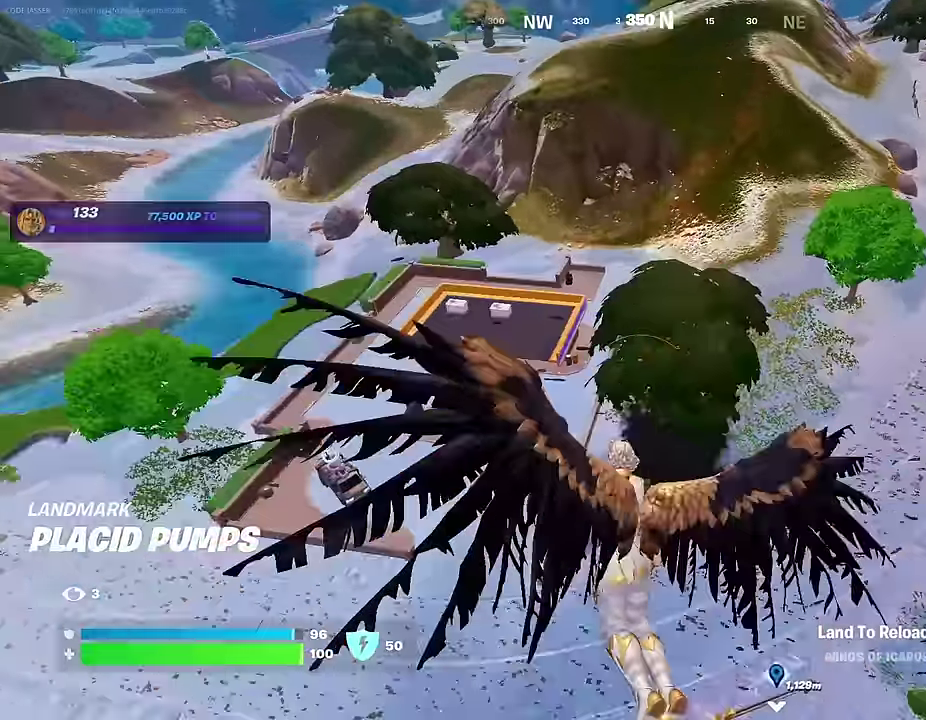
{"dt_ms": 600, "buttons": [], "left_stick": "up", "right_stick": "center", "events": [[33, "left_stick", "up-left"], [83, "right_stick", "left"], [117, "left_stick", "up"], [233, "right_stick", "center"]]}
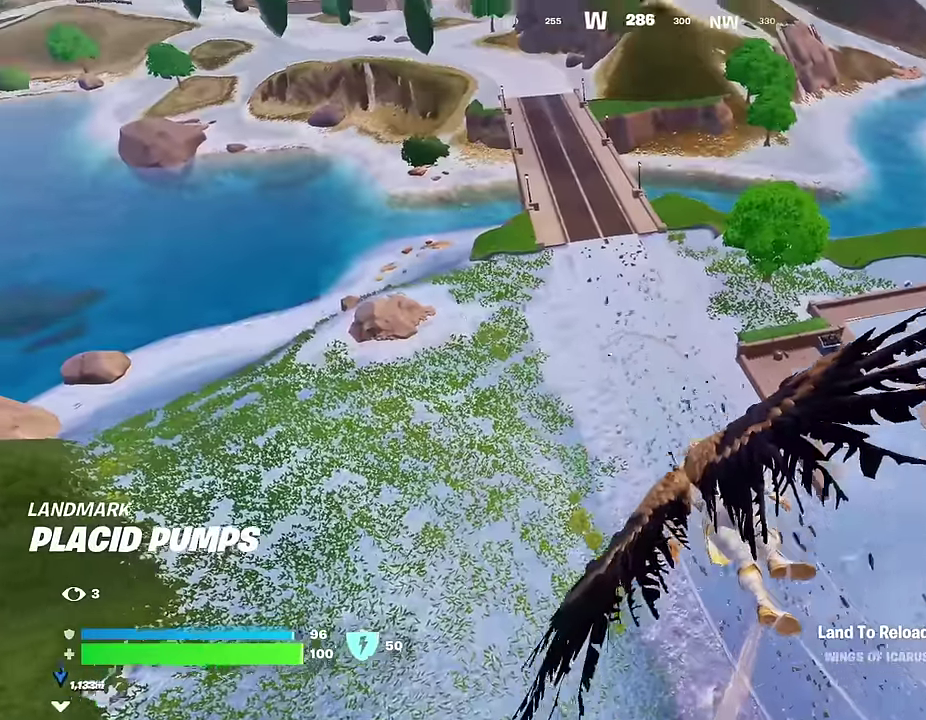
{"dt_ms": 400, "buttons": [], "left_stick": "up", "right_stick": "up-left", "events": [[367, "right_stick", "up-left"]]}
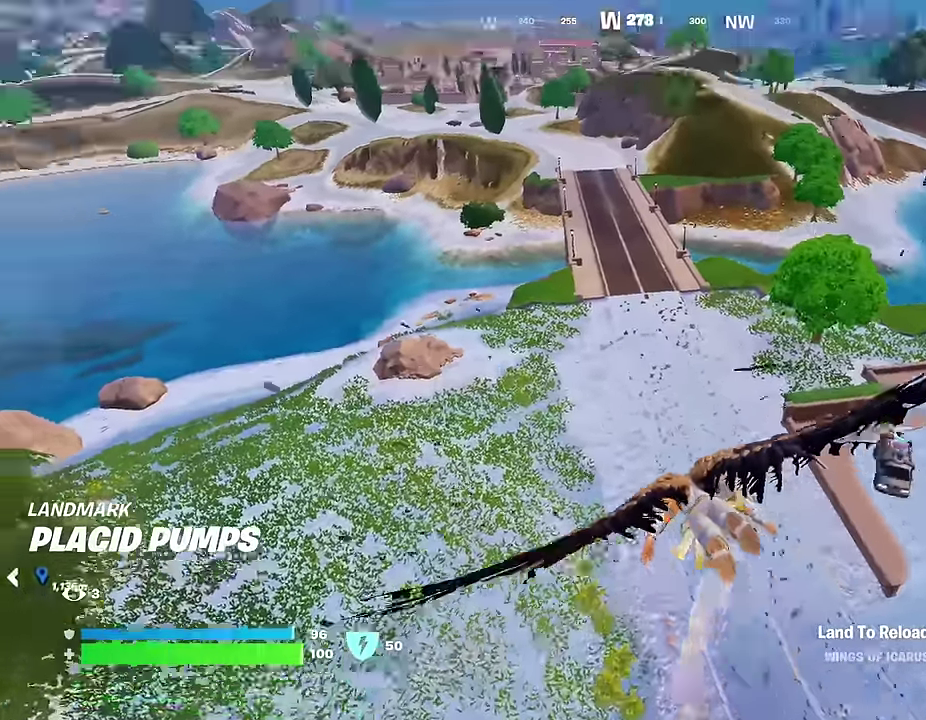
{"dt_ms": 600, "buttons": [], "left_stick": "up", "right_stick": "center", "events": [[100, "right_stick", "center"]]}
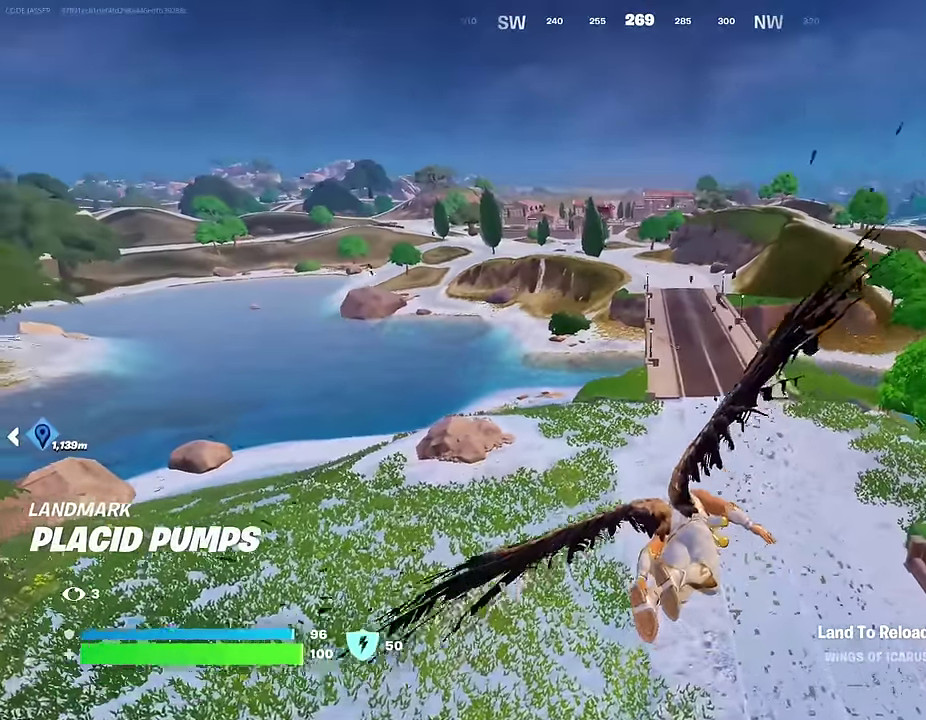
{"dt_ms": 300, "buttons": [], "left_stick": "up", "right_stick": "center", "events": []}
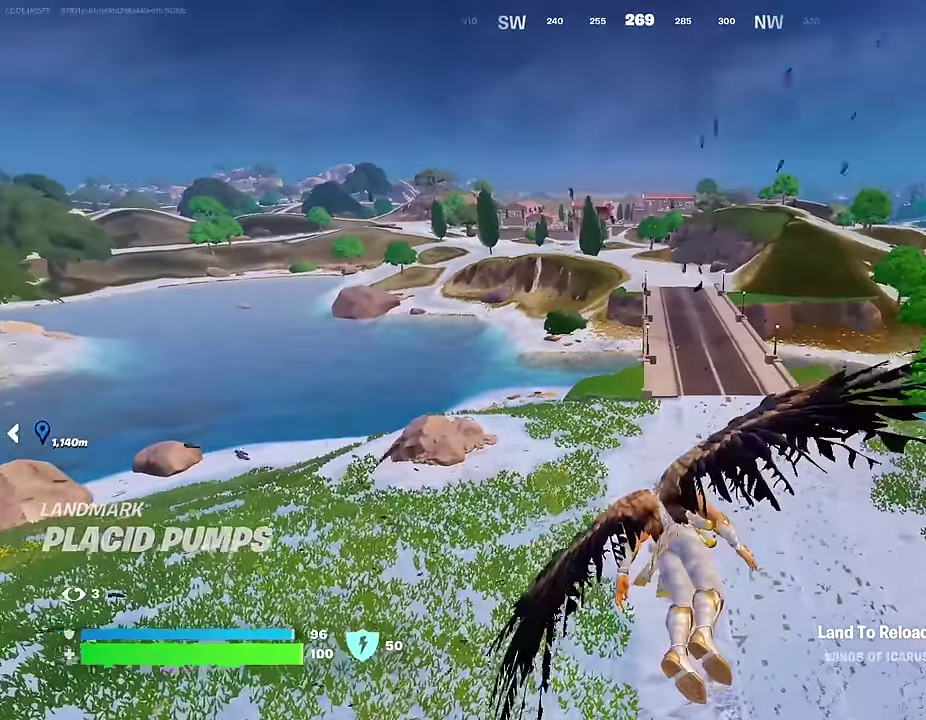
{"dt_ms": 700, "buttons": [], "left_stick": "up", "right_stick": "center", "events": []}
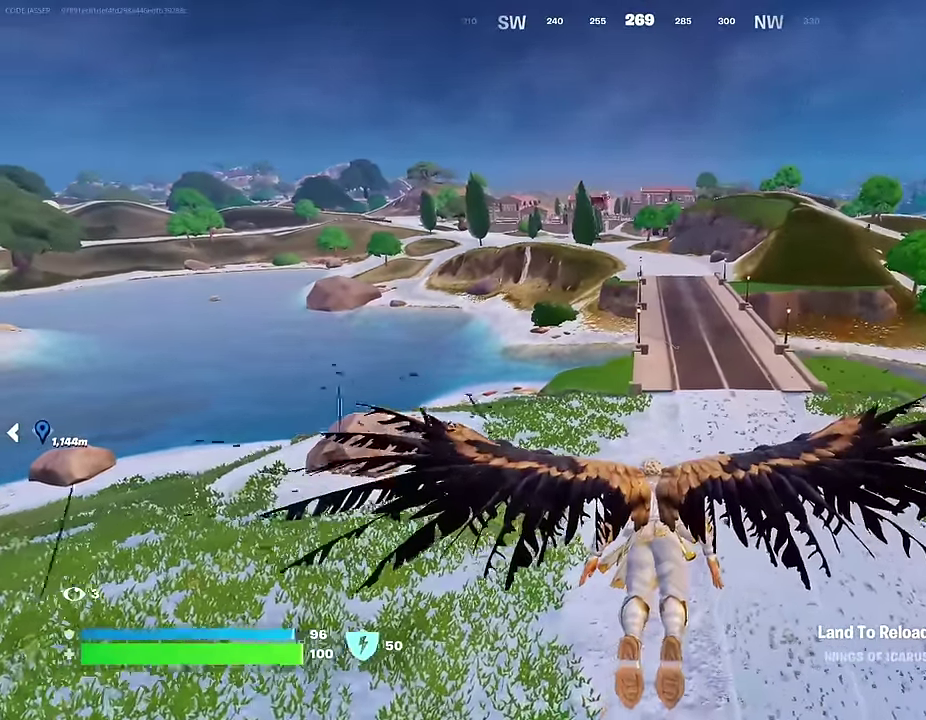
{"dt_ms": 300, "buttons": ["DPAD_RIGHT"], "left_stick": "up", "right_stick": "center", "events": [[233, "DPAD_RIGHT", "down"]]}